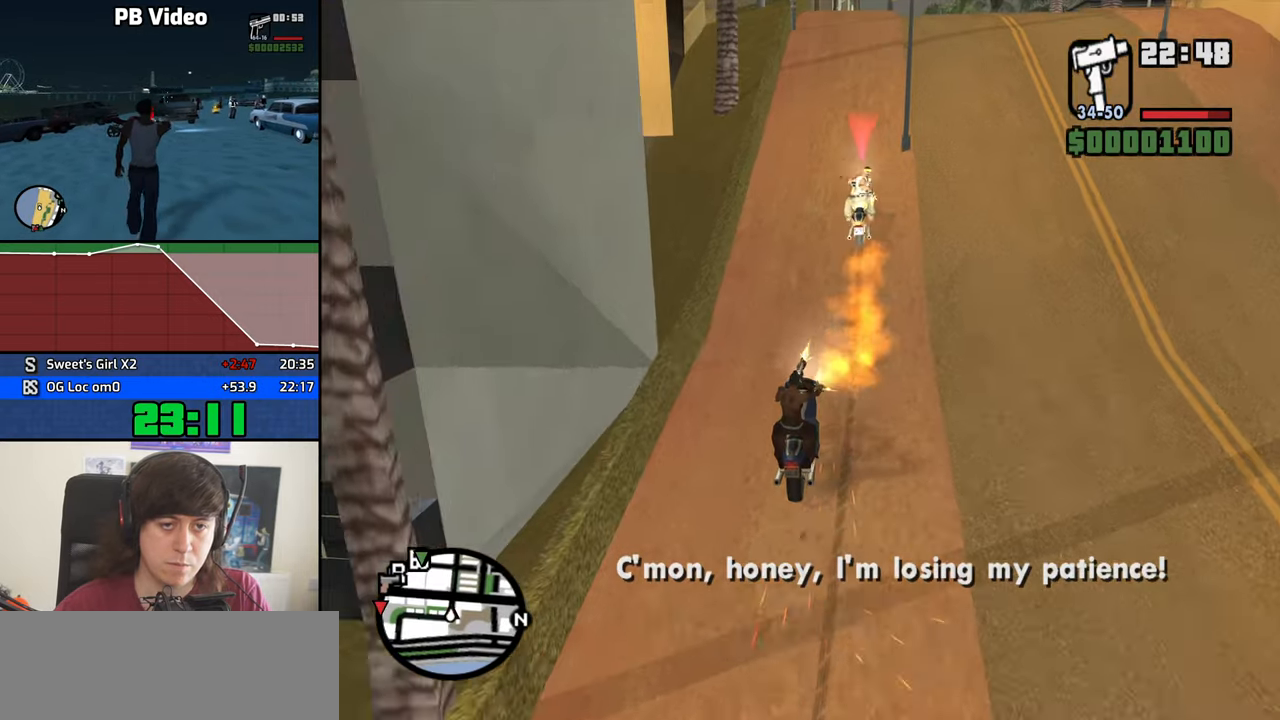
Gameplay with keyboard and mouse; each line is a JSON object with the keys and mouse buttons held at the frame after it. "events" lists presses ("down") and releases ("up") of "1", "2", "3", "4", "5", "6", "8", "a", "alt", "b", "c", "ctrl", "d", "down", "e", "escape", "f", "f1", "f2", "f3", "g", "h", "left", "n", "num2", "q", "r", "right", "s", "shift", "space", "t", "tab", "up", "v", "w", "x", "y", "z", "mouse_left", "mouse_middle", "mouse_right", "mouse_wheel_up" and "mouse_wheel_down" between this image and that frame as [ms after this image, input, new state], when the widget could be followed in between. "mouse_left", "mouse_middle", "mouse_right", "mouse_wheel_up", "mouse_wheel_down" = the "left", "middle", "right", "wheel_up", "wheel_down" buttons of the "mouse" list. No other keys are recorded. Mouse movement is not recorded.
{"keys": ["w"], "mouse": [], "events": [[416, "d", "down"], [500, "d", "up"]]}
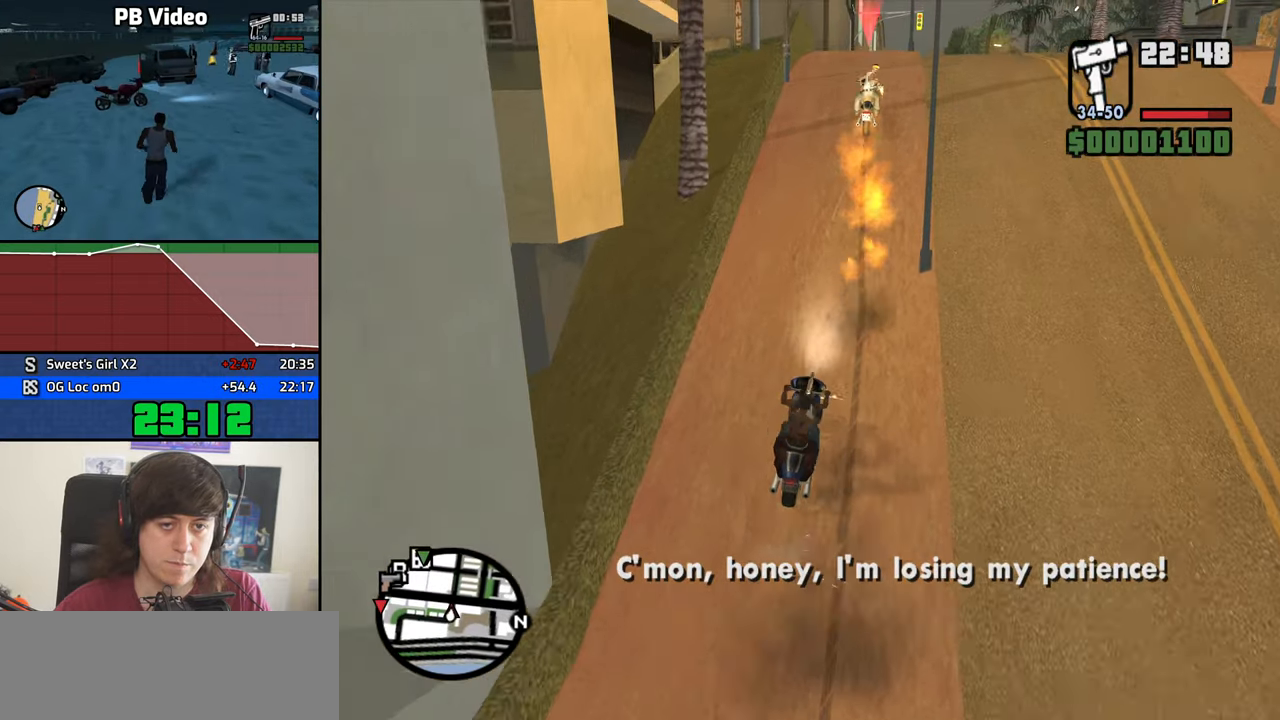
{"keys": ["w"], "mouse": [], "events": [[150, "d", "down"], [333, "d", "up"]]}
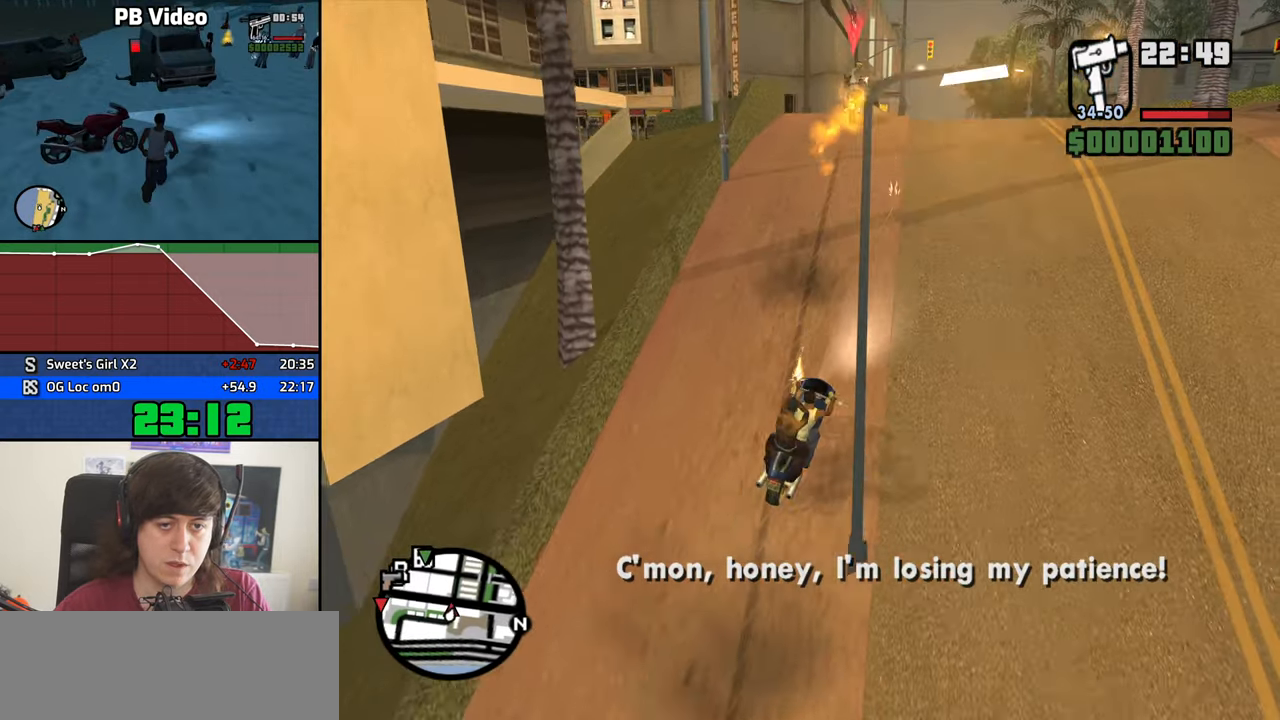
{"keys": ["a", "w"], "mouse": [], "events": [[16, "a", "down"], [350, "a", "up"], [500, "a", "down"]]}
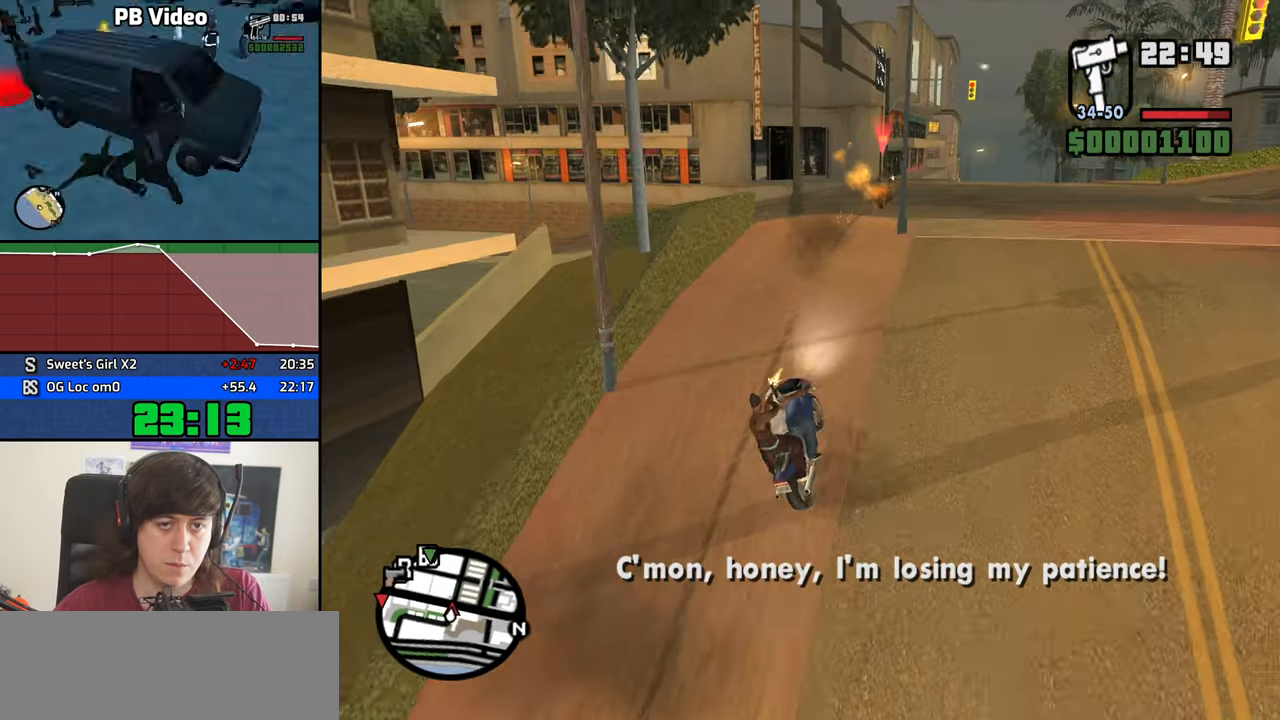
{"keys": ["w"], "mouse": [], "events": [[133, "a", "up"], [233, "a", "down"], [366, "a", "up"]]}
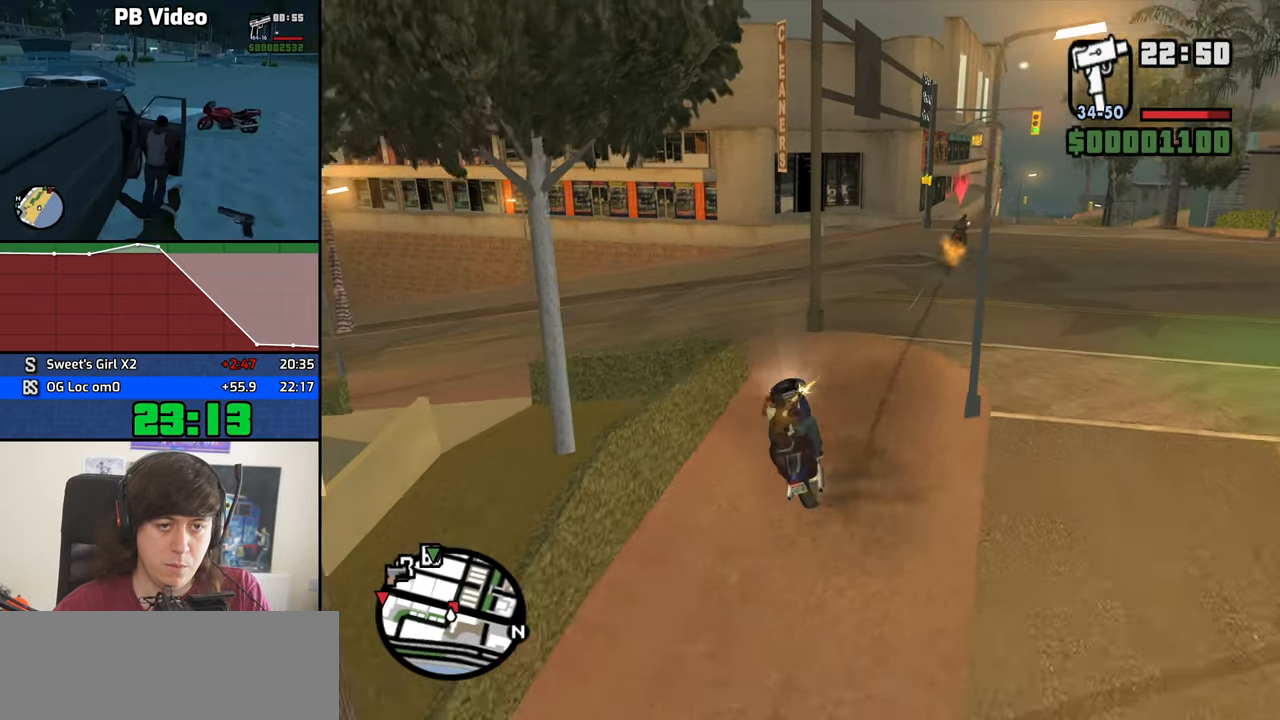
{"keys": ["a", "w"], "mouse": [], "events": [[50, "a", "down"]]}
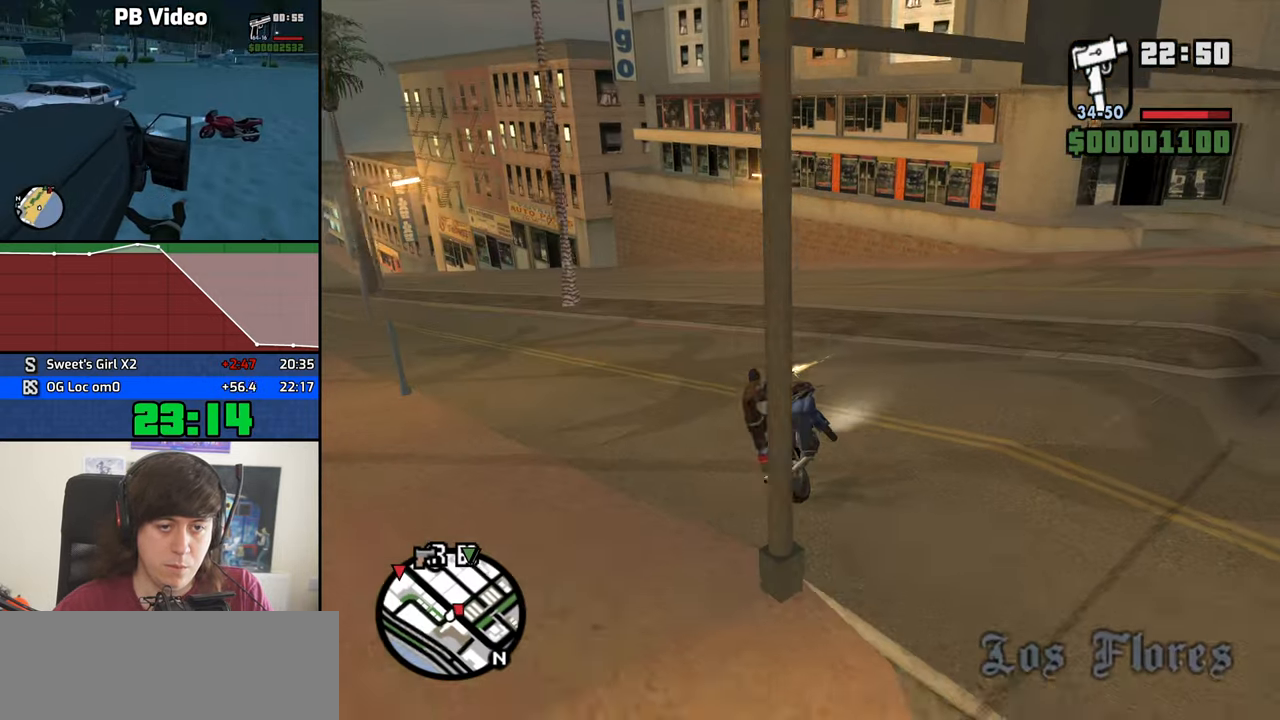
{"keys": ["a", "w"], "mouse": [], "events": []}
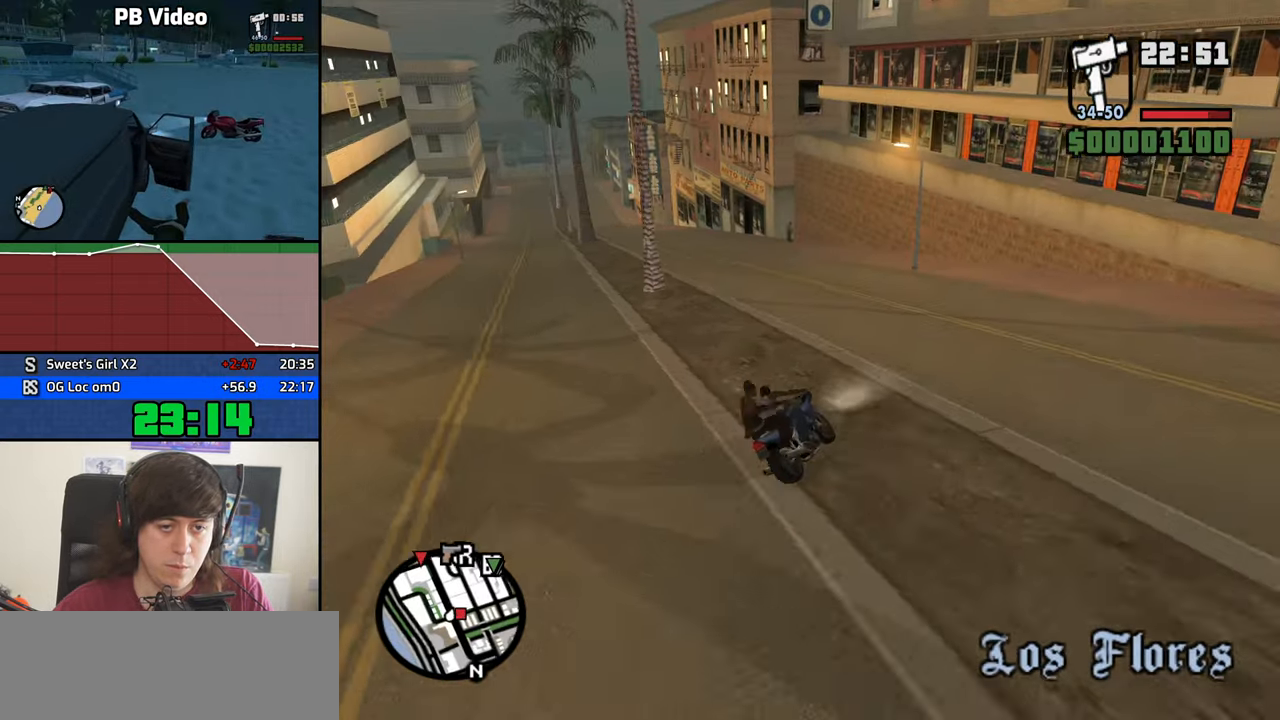
{"keys": ["a", "w"], "mouse": [], "events": []}
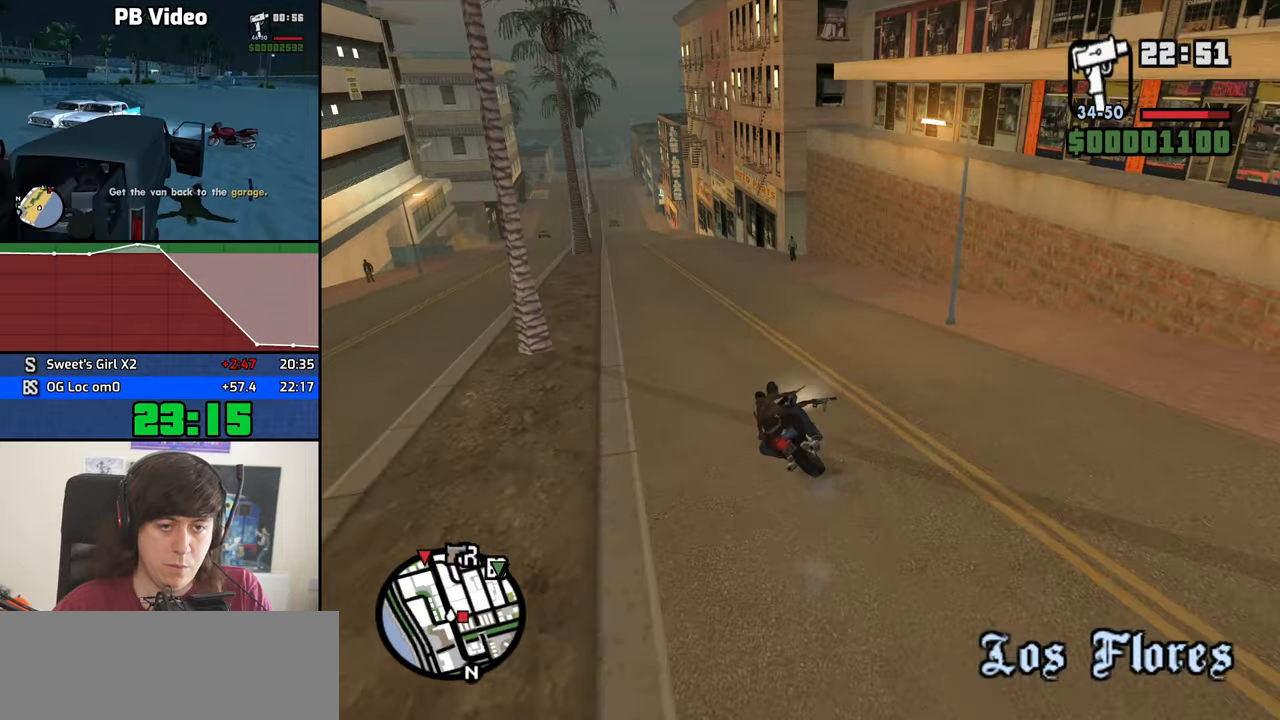
{"keys": ["5", "w"], "mouse": [], "events": [[333, "a", "up"], [383, "5", "down"]]}
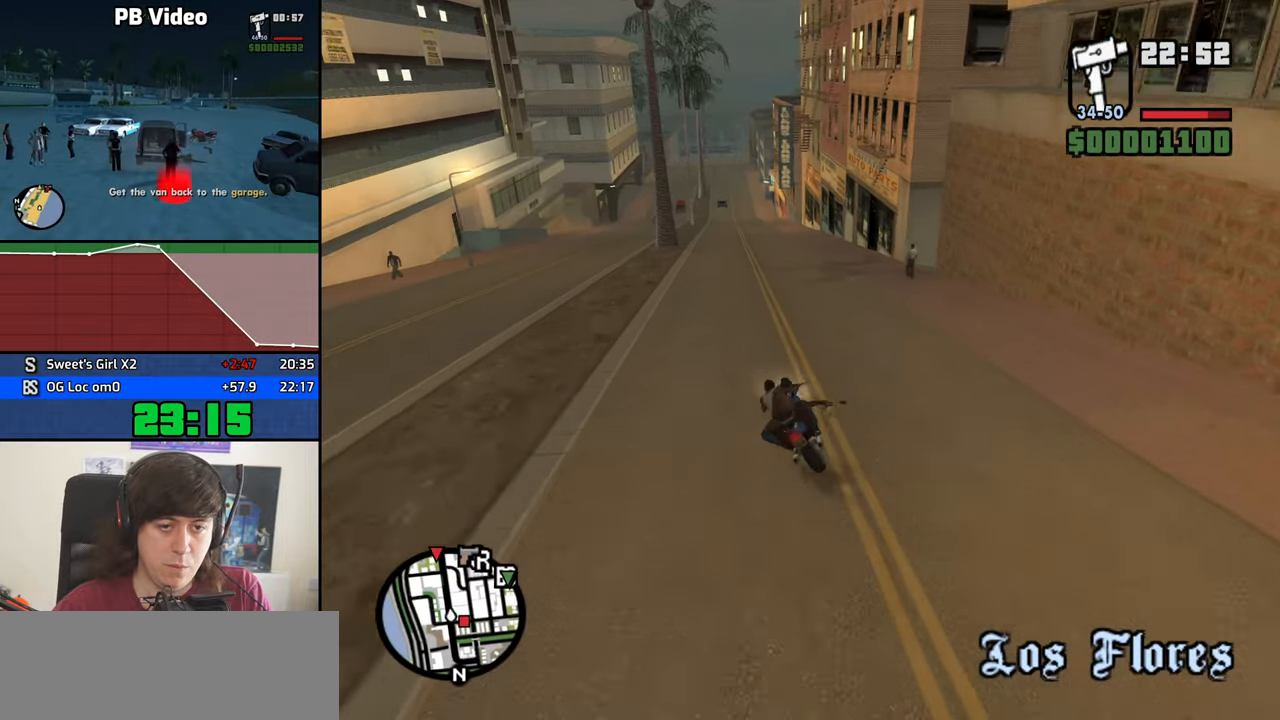
{"keys": ["5", "w"], "mouse": [], "events": []}
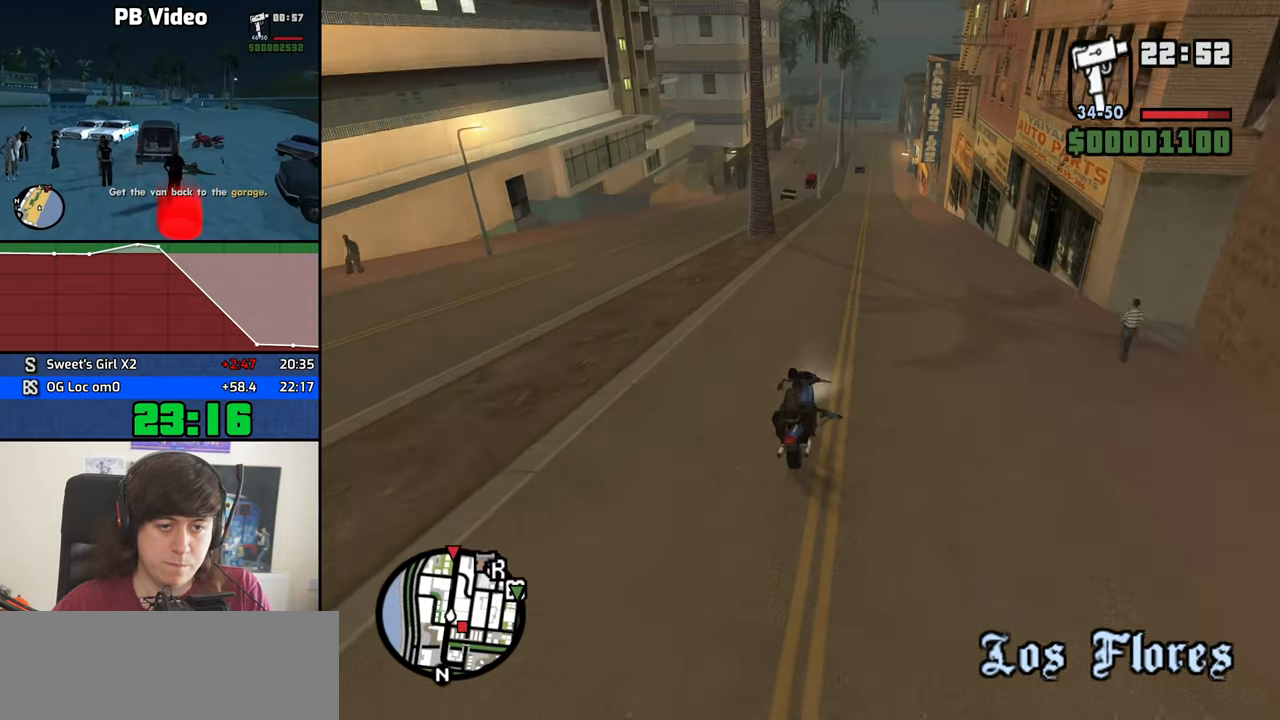
{"keys": ["5", "w"], "mouse": [], "events": []}
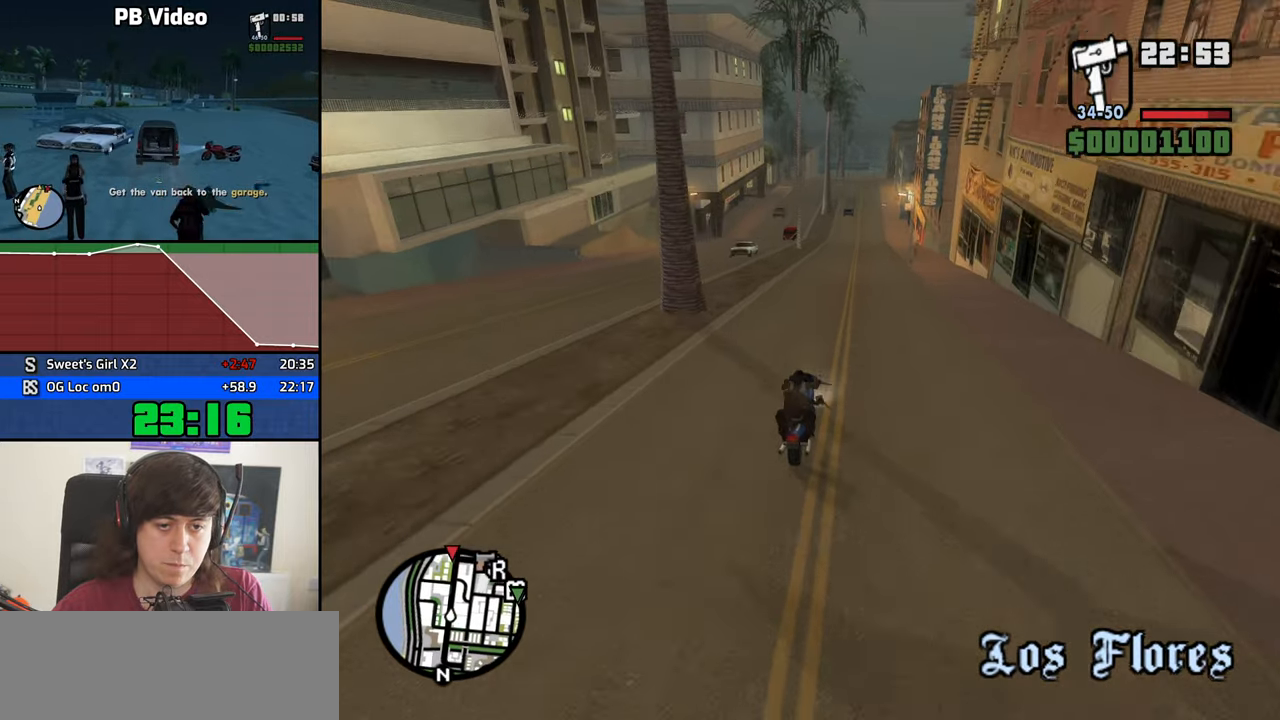
{"keys": ["5", "w"], "mouse": [], "events": []}
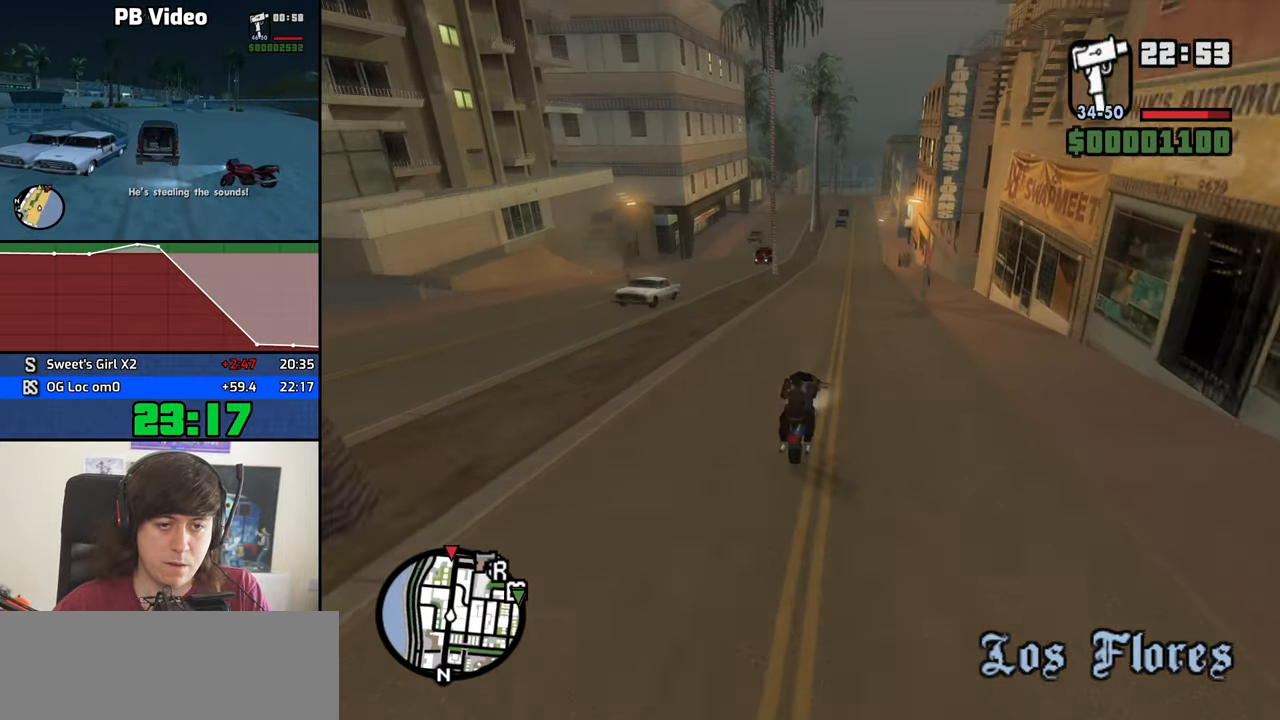
{"keys": ["5", "w"], "mouse": [], "events": []}
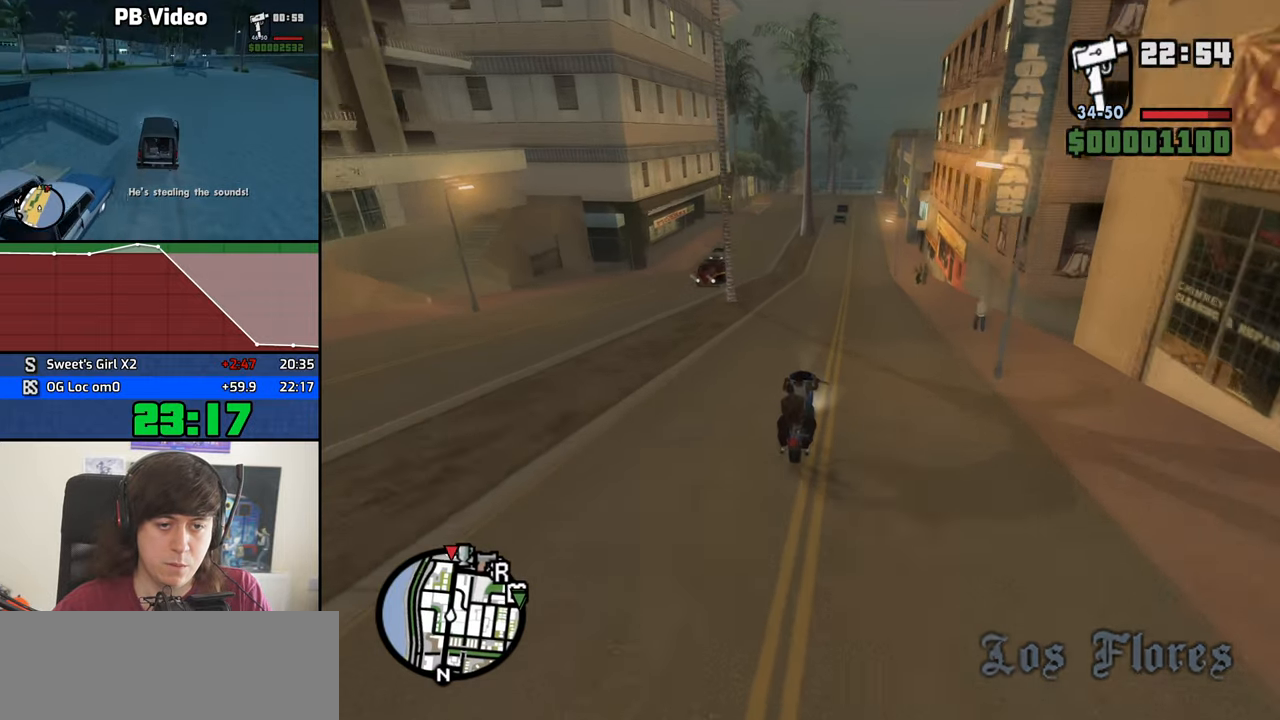
{"keys": ["5", "w"], "mouse": [], "events": []}
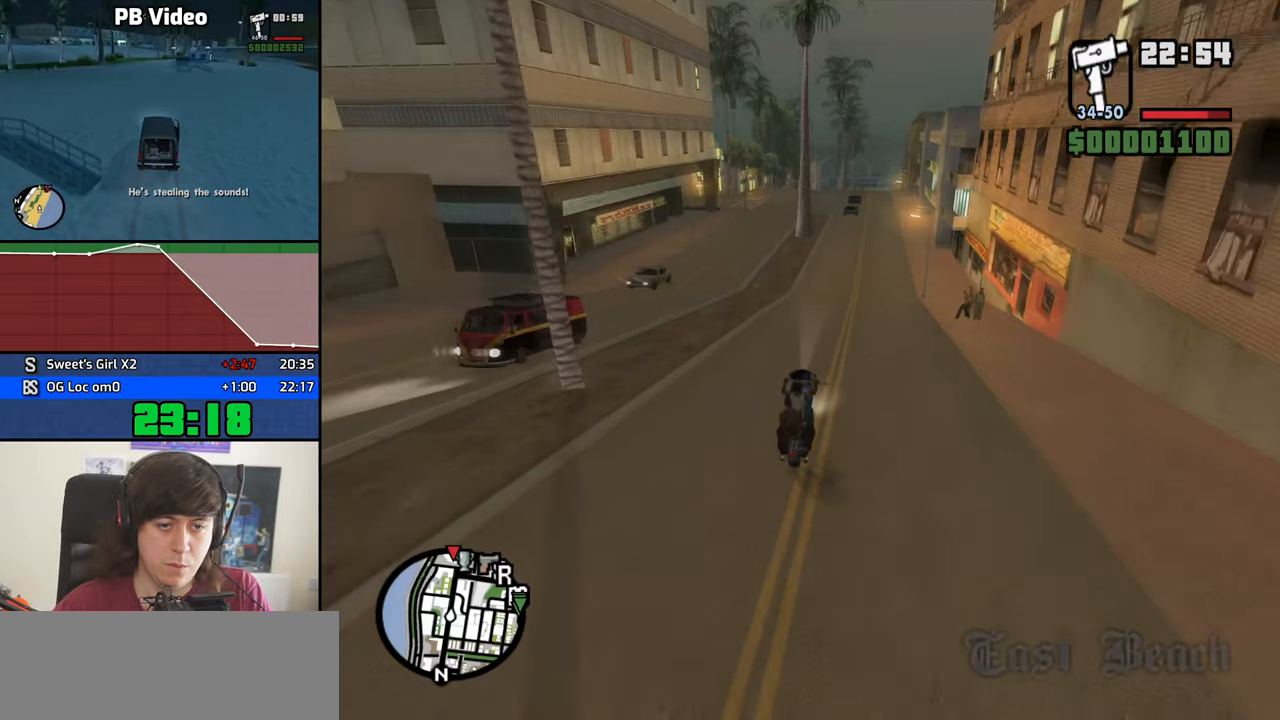
{"keys": ["5", "w"], "mouse": [], "events": []}
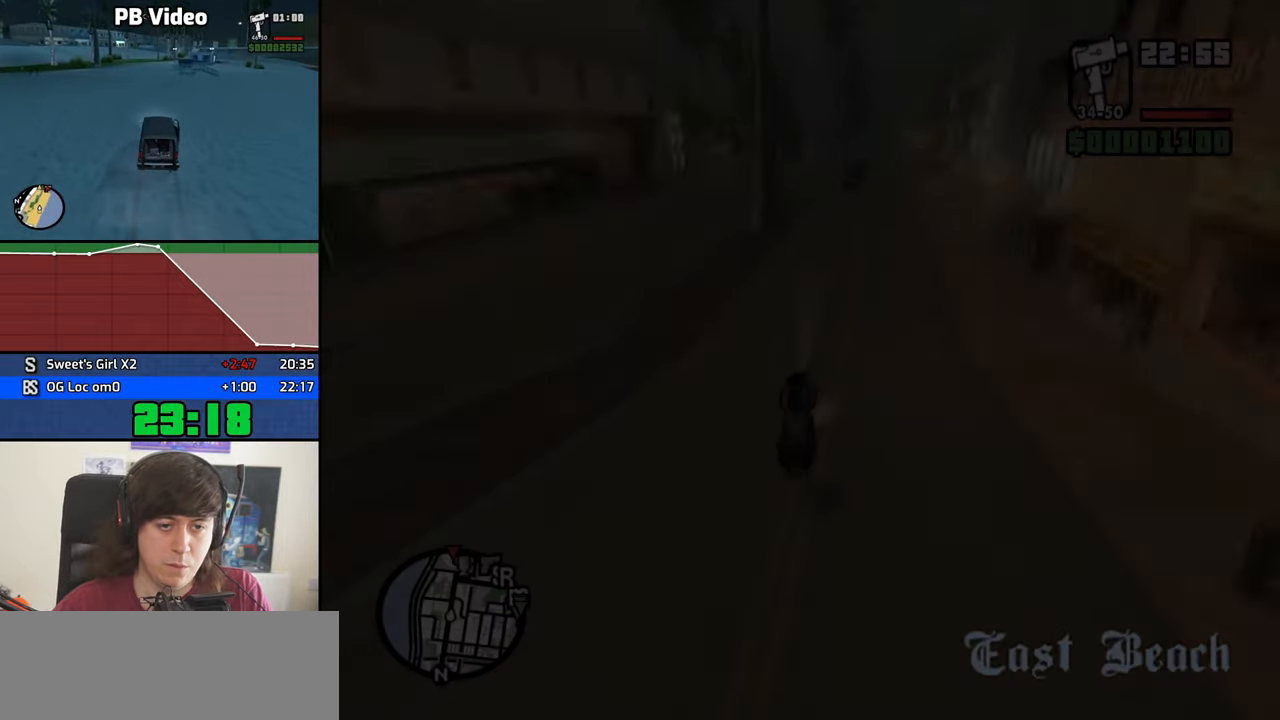
{"keys": ["space"], "mouse": [], "events": [[17, "5", "up"], [250, "d", "down"], [250, "space", "down"], [250, "w", "up"], [300, "d", "up"], [350, "a", "down"], [350, "space", "up"], [350, "w", "down"], [450, "a", "up"], [450, "d", "down"], [450, "w", "up"], [500, "d", "up"], [500, "space", "down"]]}
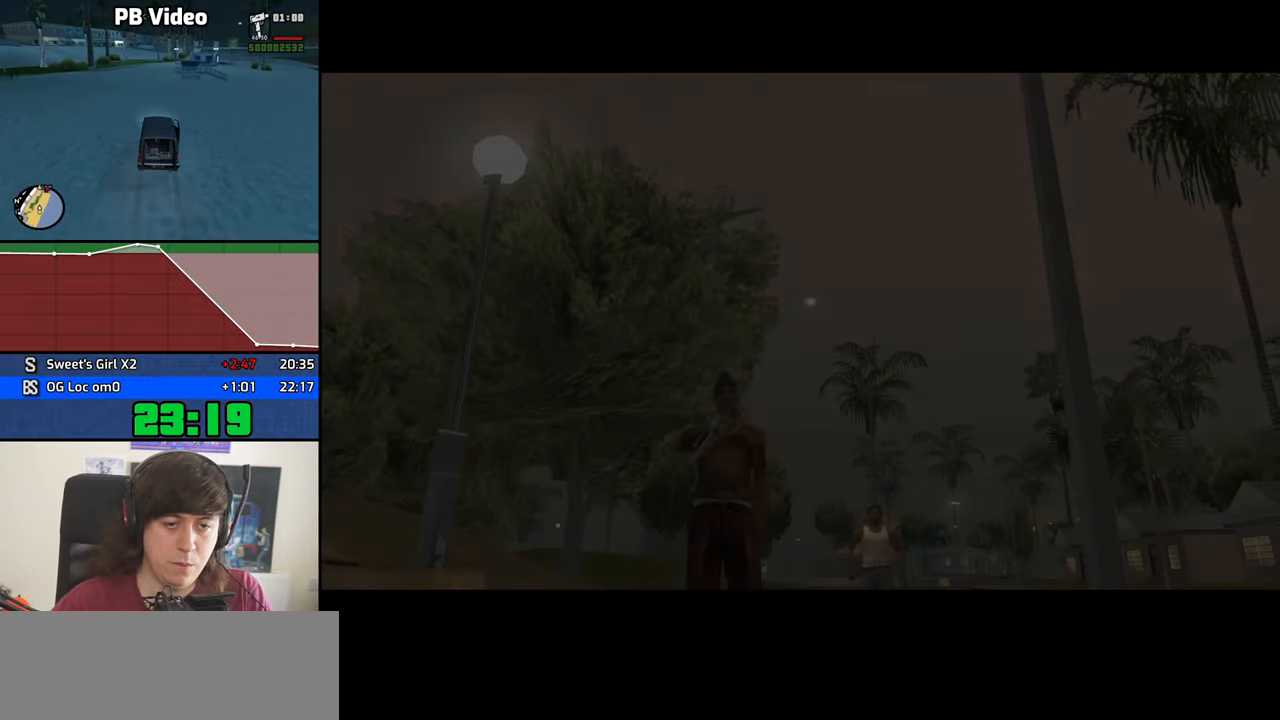
{"keys": ["w"], "mouse": [], "events": [[33, "a", "down"], [33, "w", "down"], [83, "space", "up"], [133, "a", "up"], [133, "d", "down"], [133, "w", "up"], [183, "space", "down"], [233, "d", "up"], [267, "a", "down"], [267, "space", "up"], [267, "w", "down"], [317, "a", "up"], [317, "d", "down"], [317, "w", "up"], [417, "d", "up"], [417, "space", "down"], [467, "a", "down"], [467, "space", "up"], [467, "w", "down"], [500, "a", "up"]]}
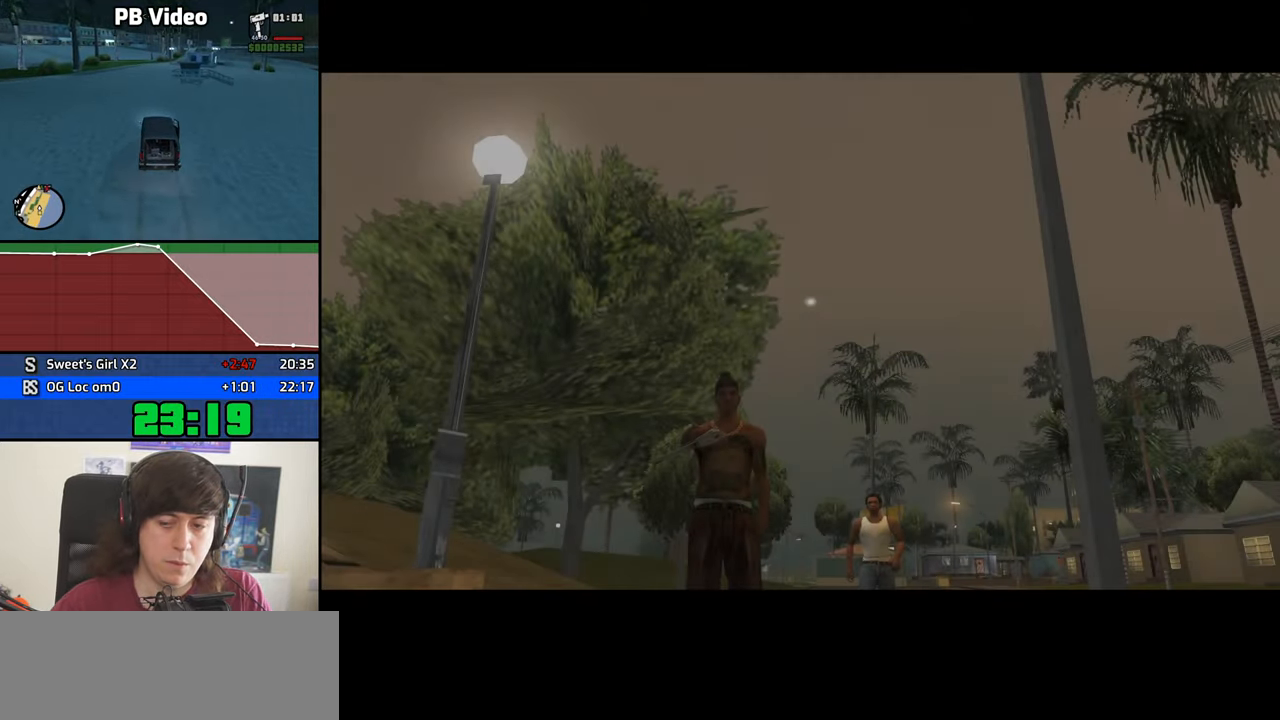
{"keys": [], "mouse": [], "events": [[50, "d", "down"], [50, "w", "up"], [100, "d", "up"], [100, "space", "down"], [150, "a", "down"], [150, "space", "up"], [150, "w", "down"], [200, "a", "up"], [249, "d", "down"], [249, "w", "up"], [283, "space", "down"], [333, "d", "up"], [333, "space", "up"], [383, "a", "down"], [383, "w", "down"], [433, "a", "up"], [433, "w", "up"], [483, "d", "down"], [483, "space", "down"], [516, "d", "up"], [516, "space", "up"]]}
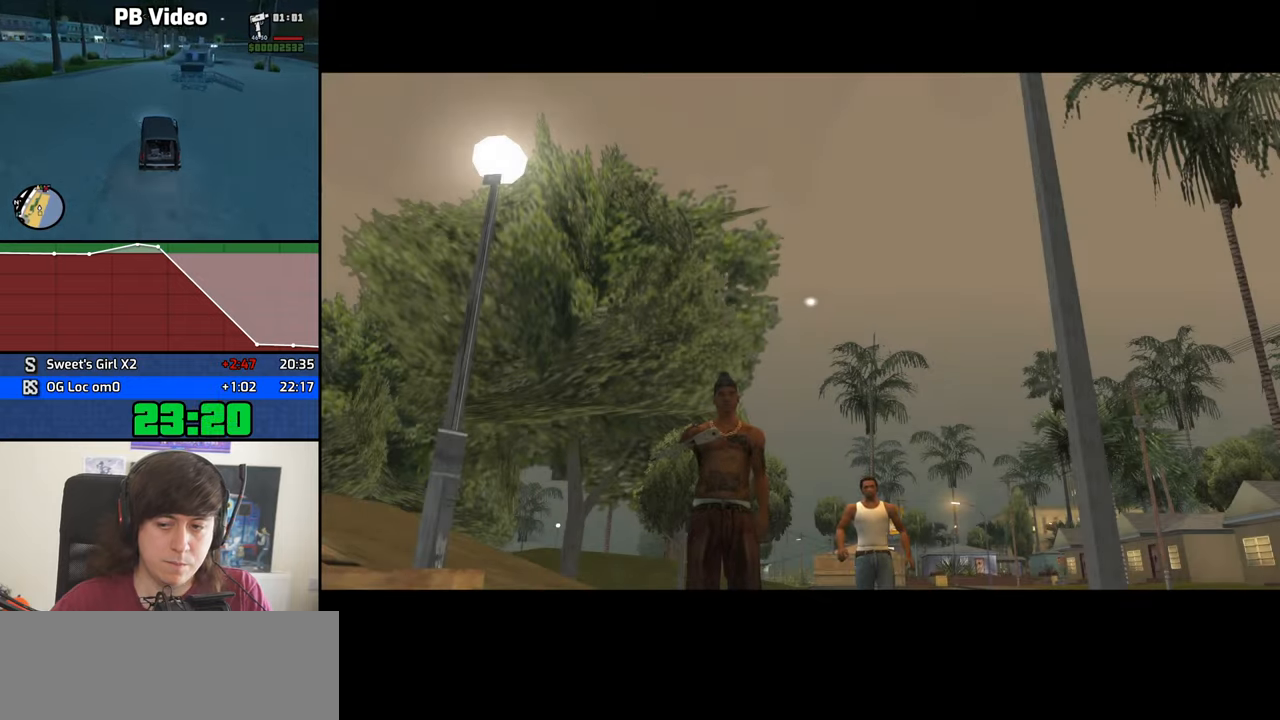
{"keys": ["a", "w"], "mouse": [], "events": [[50, "a", "down"], [50, "w", "down"], [100, "a", "up"], [100, "w", "up"], [150, "d", "down"], [150, "space", "down"], [200, "d", "up"], [250, "a", "down"], [250, "space", "up"], [250, "w", "down"], [283, "a", "up"], [333, "d", "down"], [333, "w", "up"], [383, "d", "up"], [383, "space", "down"], [433, "a", "down"], [433, "space", "up"], [433, "w", "down"]]}
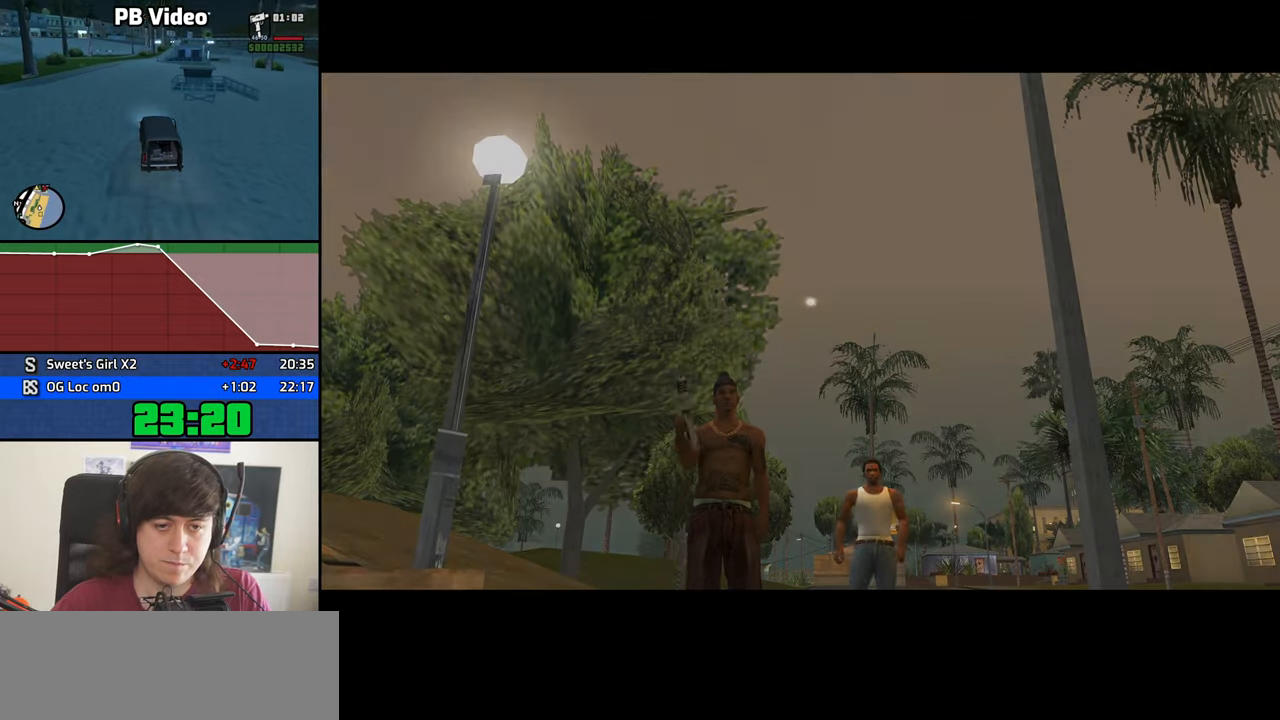
{"keys": ["d", "space", "w"], "mouse": [], "events": [[17, "a", "up"], [17, "d", "down"], [17, "w", "up"], [67, "space", "down"], [117, "d", "up"], [167, "a", "down"], [167, "space", "up"], [167, "w", "down"], [217, "a", "up"], [217, "d", "down"], [217, "w", "up"], [300, "d", "up"], [300, "space", "down"], [350, "space", "up"], [350, "w", "down"], [400, "d", "down"], [500, "space", "down"]]}
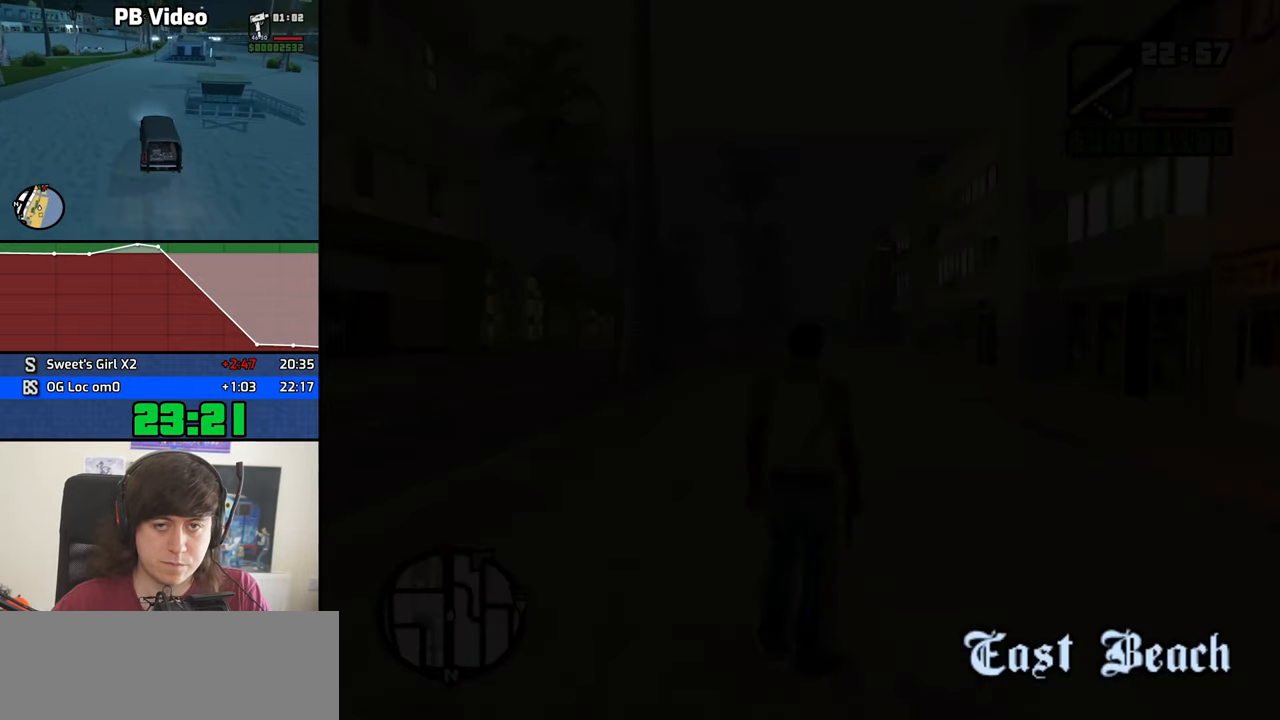
{"keys": ["d", "w"], "mouse": [], "events": [[33, "space", "up"], [133, "mouse_wheel_down", "down"], [183, "mouse_wheel_down", "up"], [233, "space", "down"], [267, "space", "up"], [417, "space", "down"], [467, "space", "up"]]}
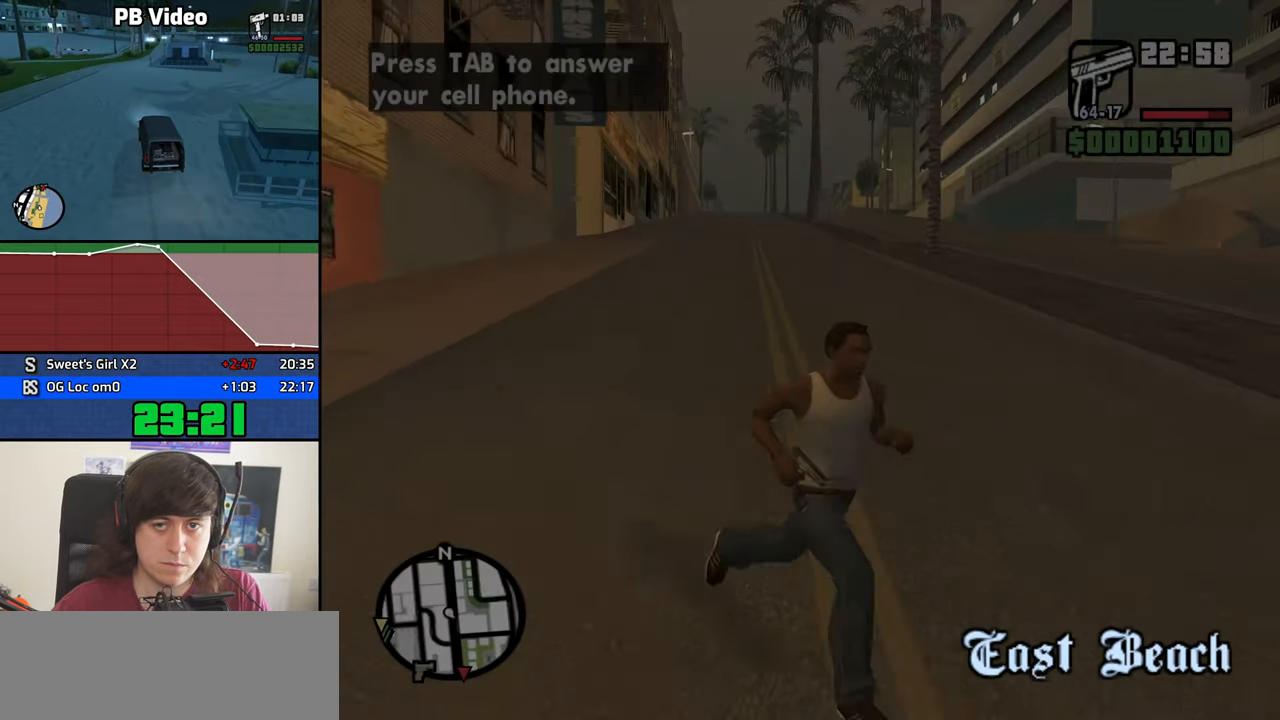
{"keys": ["a"], "mouse": [], "events": [[100, "d", "up"], [100, "space", "down"], [200, "a", "down"], [200, "space", "up"], [333, "space", "down"], [383, "space", "up"], [483, "w", "up"]]}
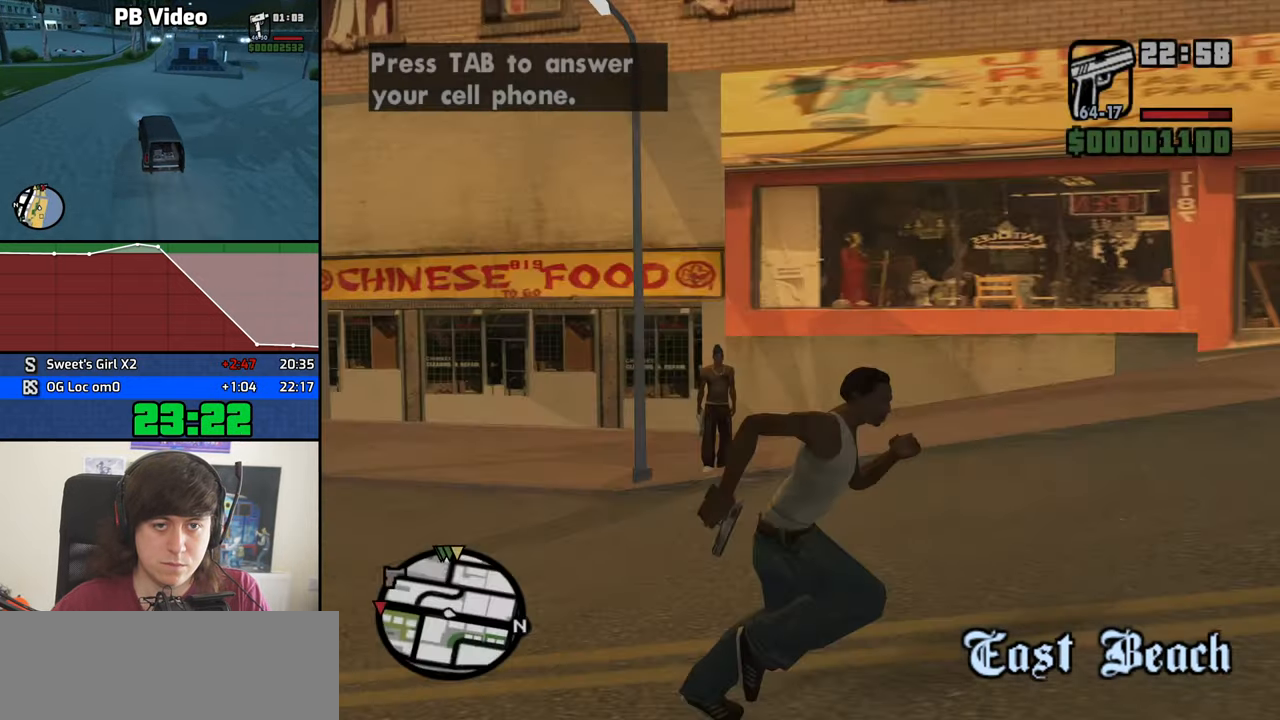
{"keys": ["a", "space", "w"], "mouse": [], "events": [[17, "space", "down"], [117, "space", "up"], [167, "w", "down"], [217, "space", "down"], [300, "space", "up"], [450, "space", "down"]]}
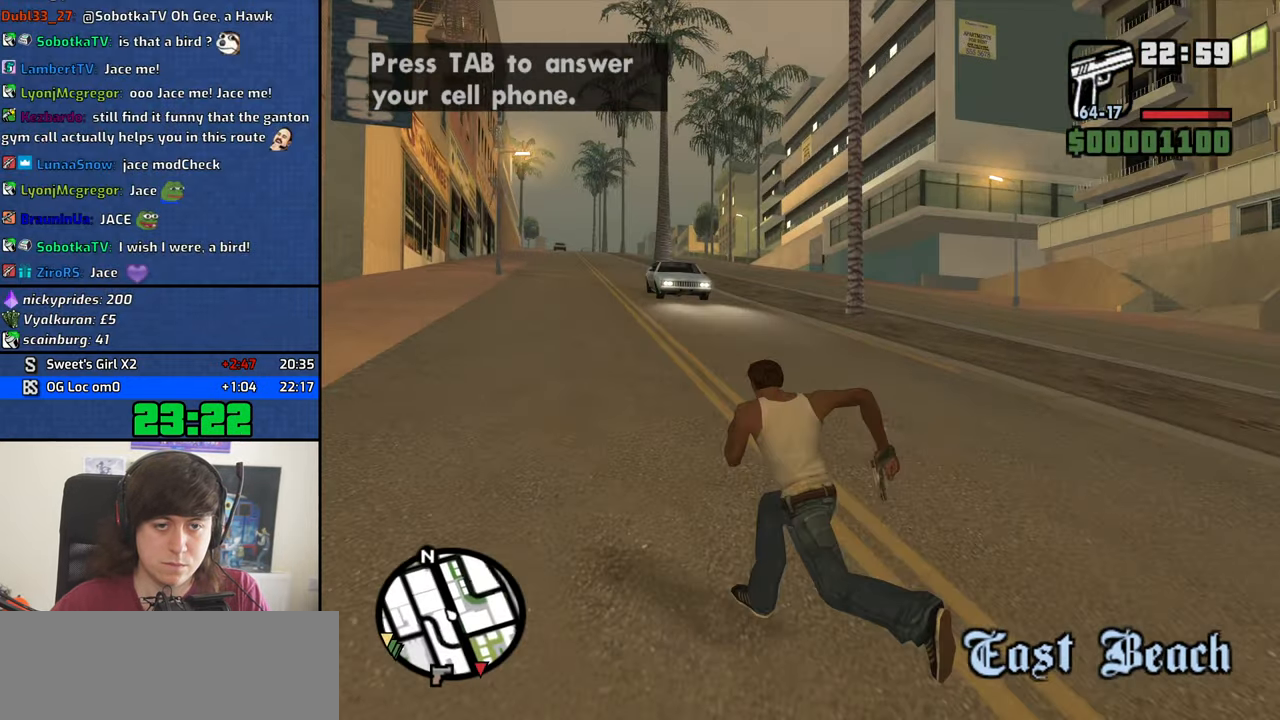
{"keys": ["w"], "mouse": [], "events": [[33, "space", "up"], [83, "a", "up"], [133, "d", "down"], [133, "space", "down"], [233, "space", "up"], [367, "space", "down"], [467, "d", "up"], [467, "space", "up"]]}
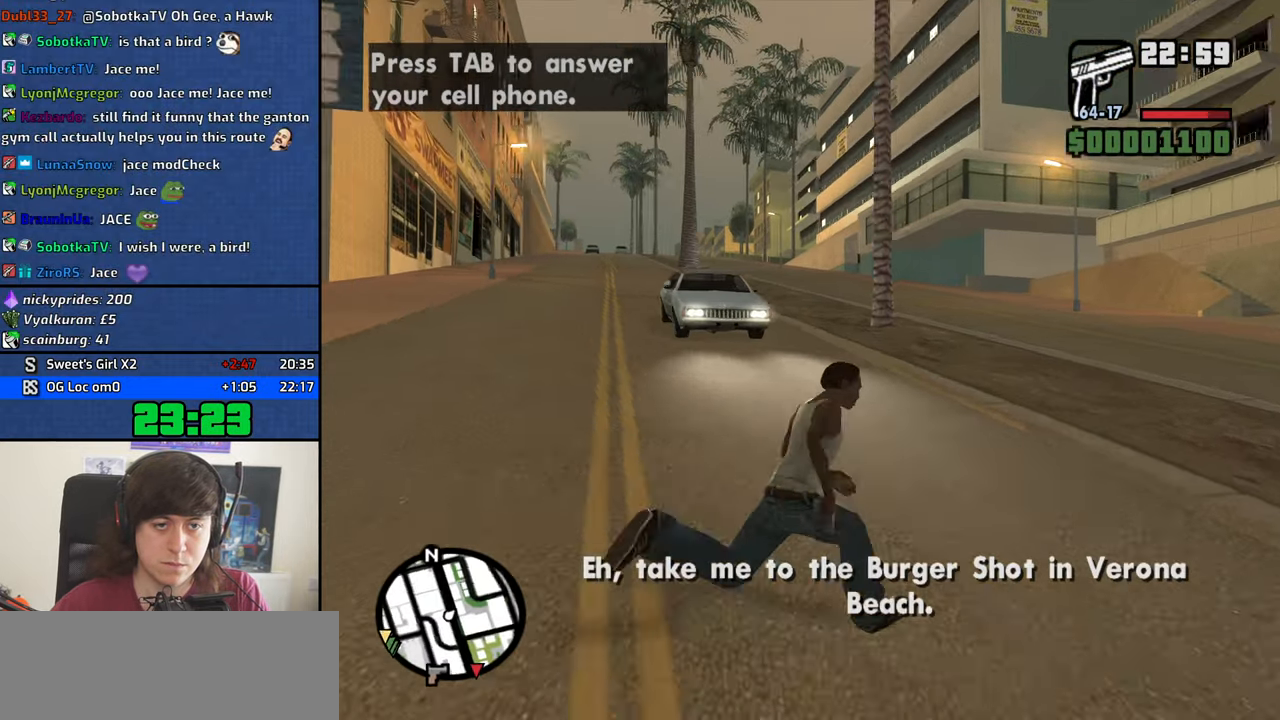
{"keys": [], "mouse": ["right"], "events": [[50, "space", "down"], [150, "space", "up"], [233, "mouse_right", "down"], [233, "w", "up"]]}
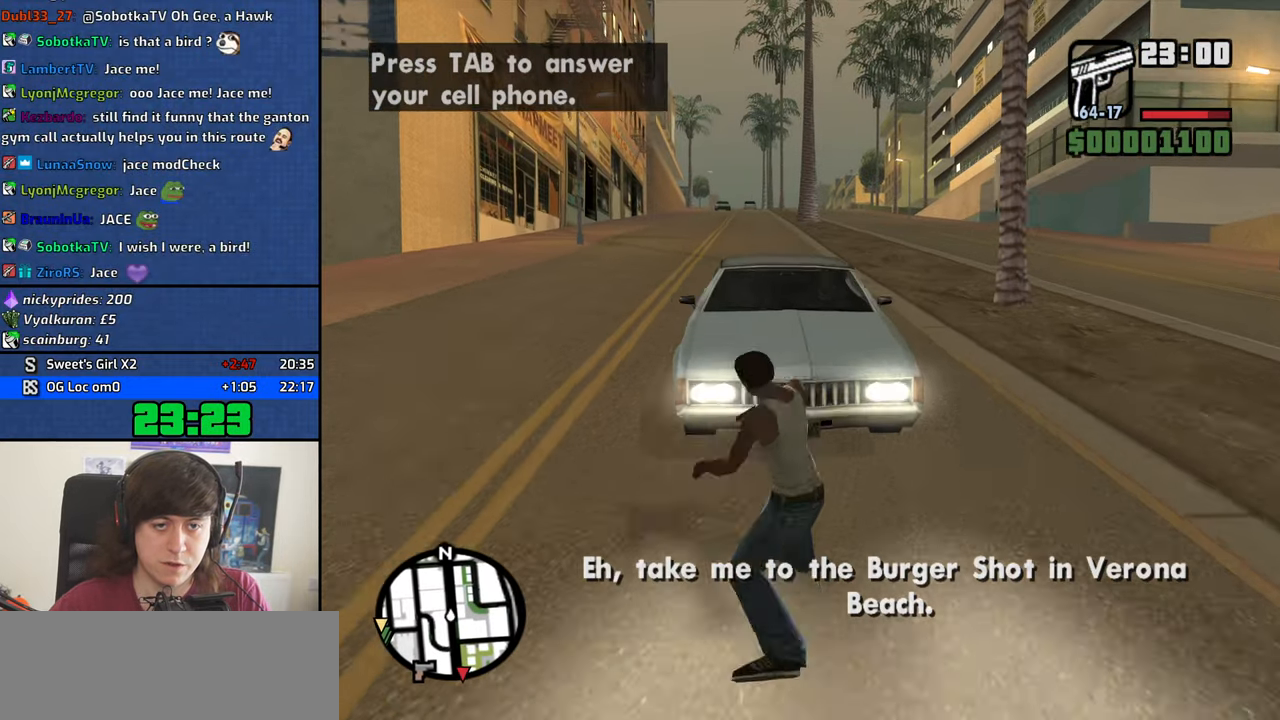
{"keys": ["d", "w"], "mouse": [], "events": [[117, "mouse_left", "down"], [217, "mouse_left", "up"], [217, "w", "down"], [250, "d", "down"], [400, "mouse_right", "up"], [400, "space", "down"], [483, "space", "up"]]}
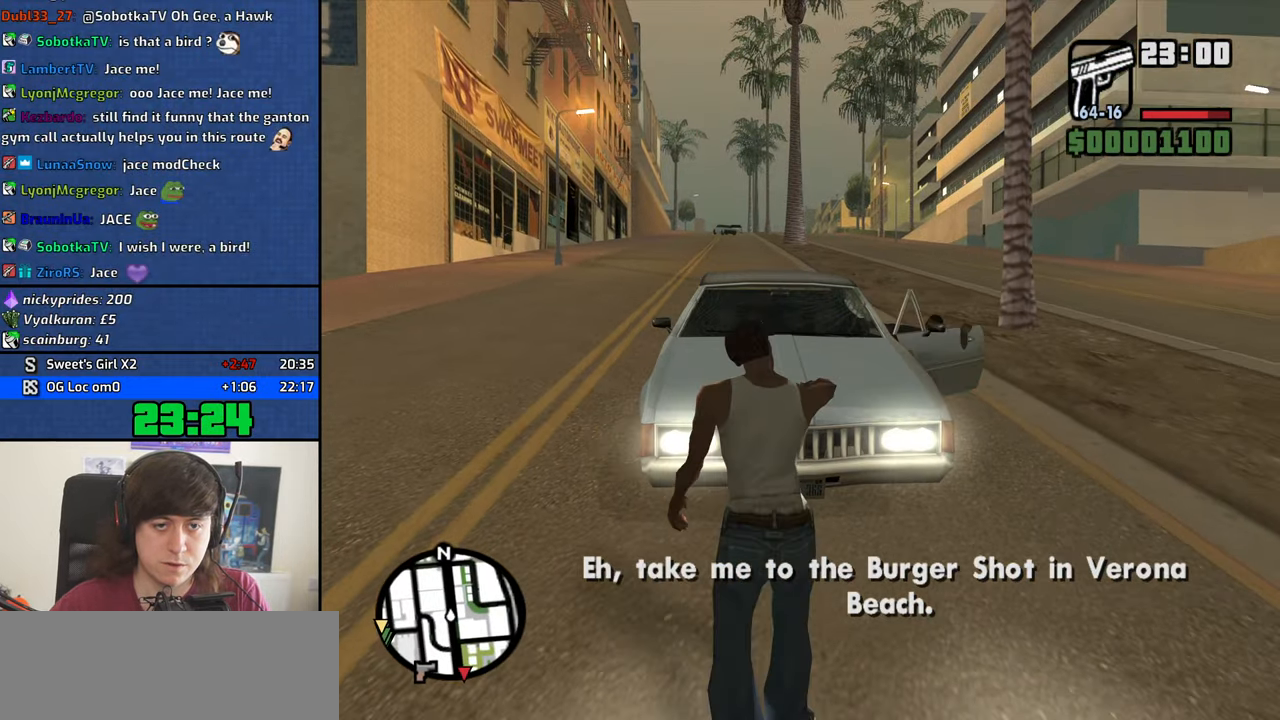
{"keys": ["a", "w"], "mouse": [], "events": [[83, "d", "up"], [133, "a", "down"], [133, "space", "down"], [233, "space", "up"], [317, "space", "down"], [417, "space", "up"]]}
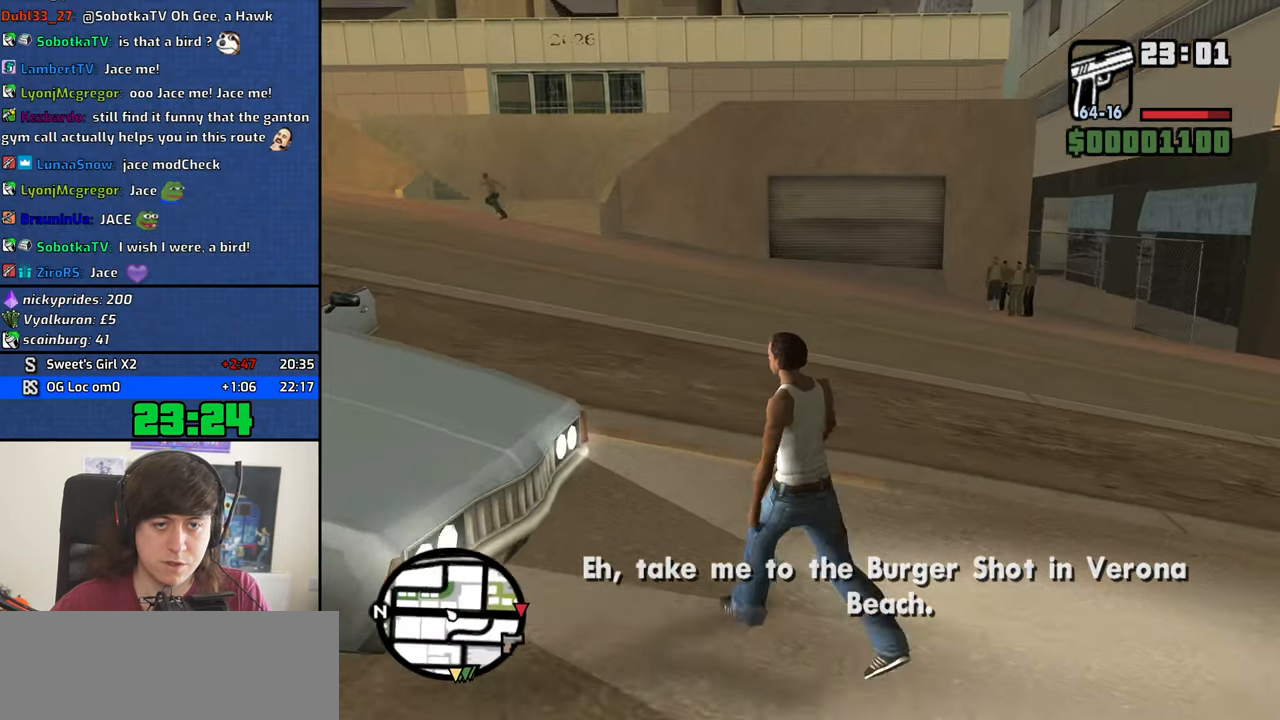
{"keys": ["a", "f", "space", "w"], "mouse": [], "events": [[50, "space", "down"], [100, "space", "up"], [233, "space", "down"], [334, "space", "up"], [434, "space", "down"], [484, "f", "down"]]}
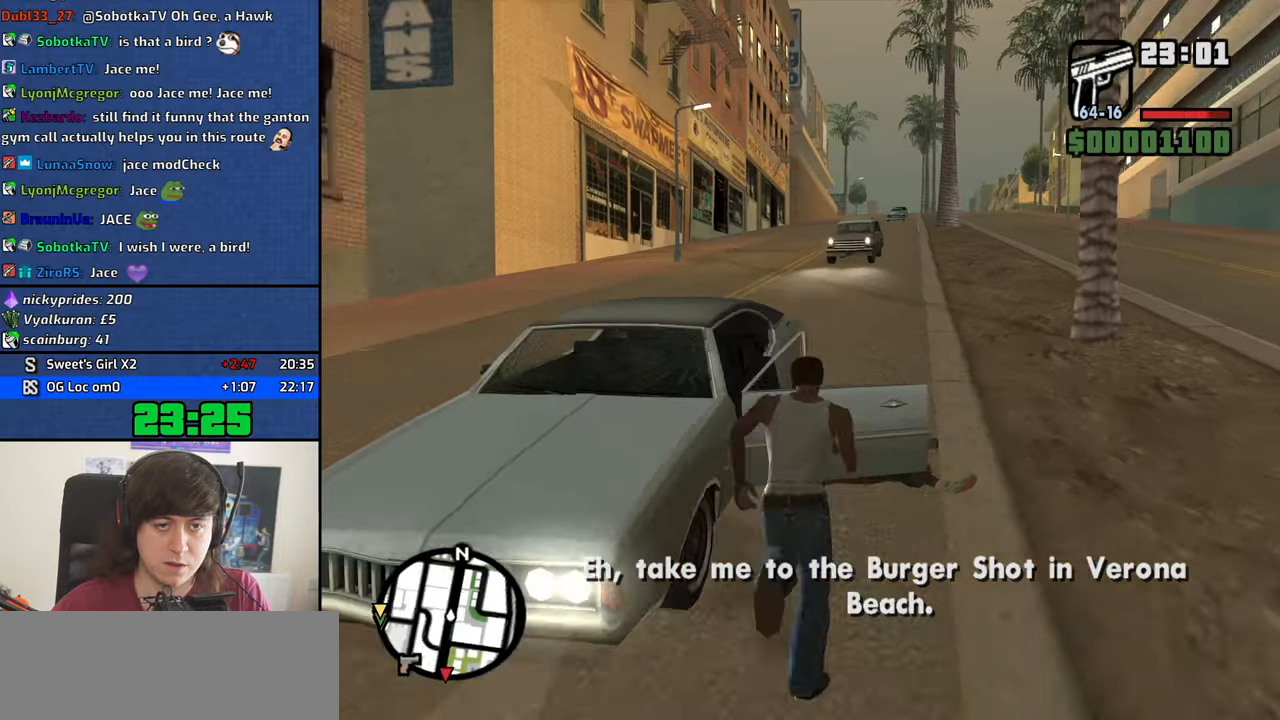
{"keys": [], "mouse": [], "events": [[33, "space", "up"], [83, "a", "up"], [83, "f", "up"], [83, "w", "up"], [183, "f", "down"], [266, "f", "up"], [316, "f", "down"], [416, "f", "up"]]}
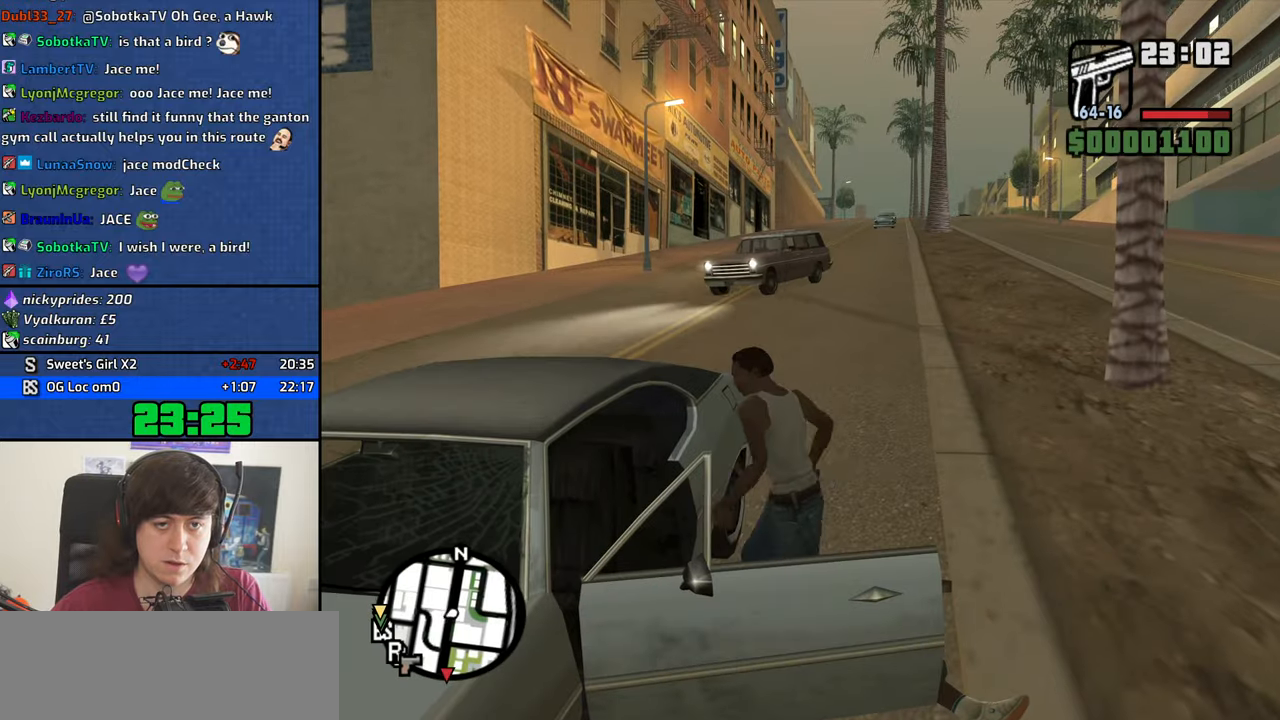
{"keys": ["shift", "w"], "mouse": [], "events": [[16, "f", "down"], [100, "f", "up"], [200, "shift", "down"], [200, "w", "down"]]}
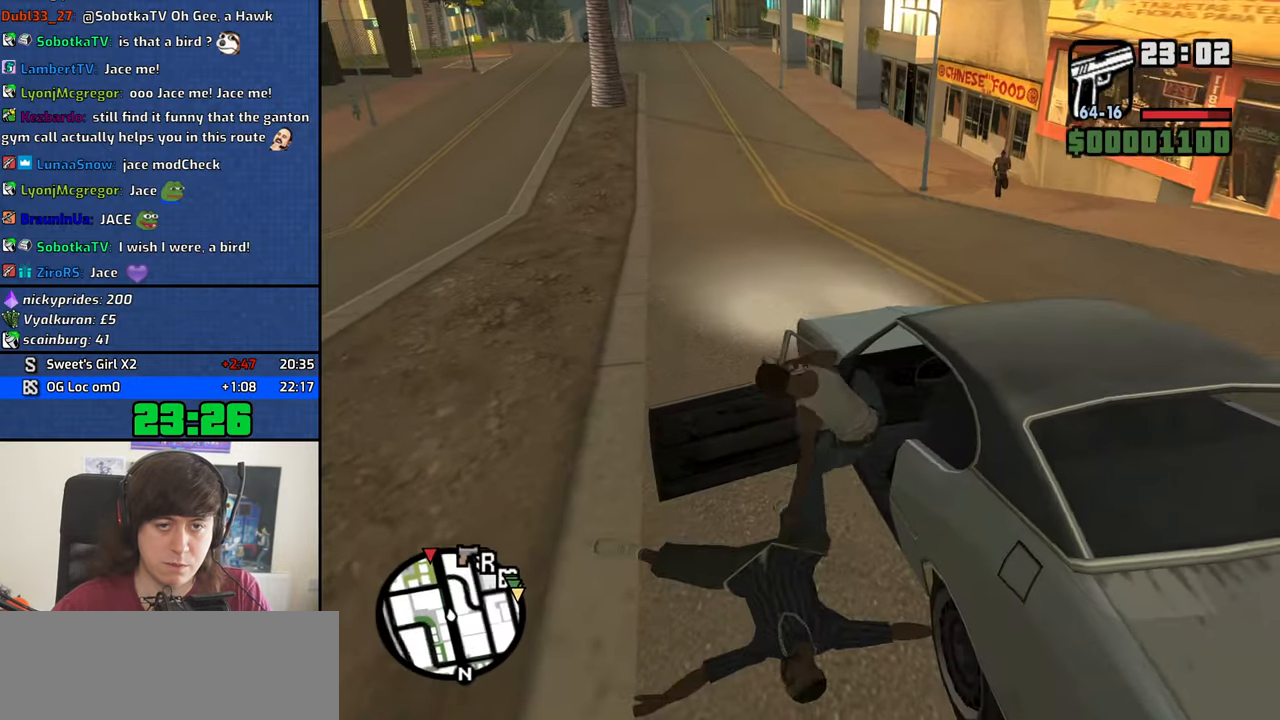
{"keys": ["6", "shift", "w"], "mouse": [], "events": [[266, "6", "down"]]}